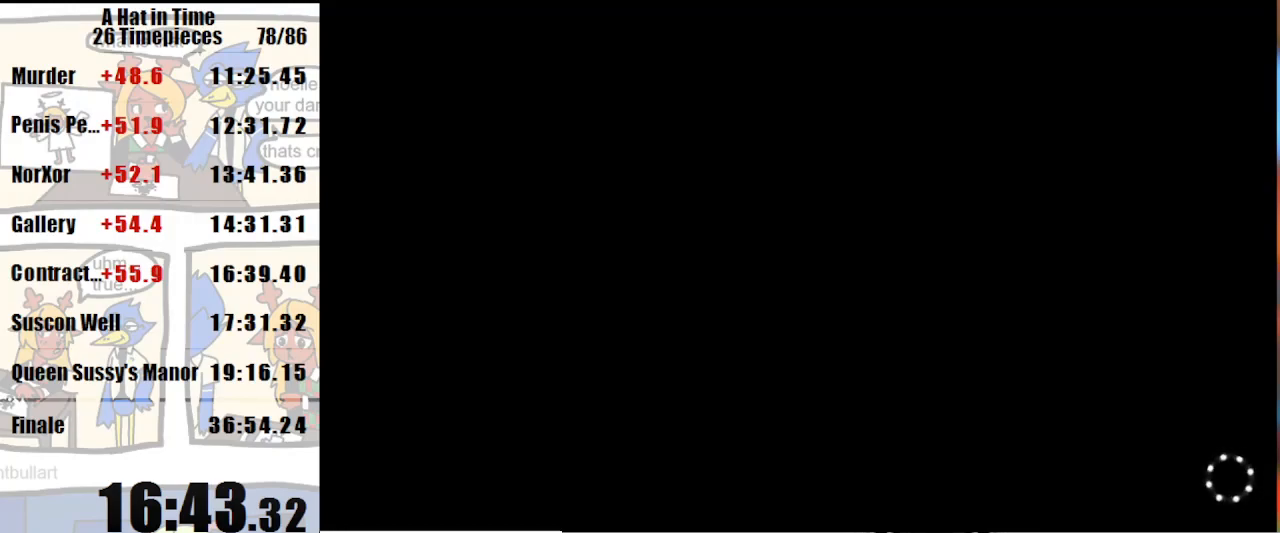
Gameplay with keyboard and mouse; each line is a JSON object with the keys and mouse buttons held at the frame after it. "events" lists presses ("down") and releases ("up") of "a", "d", "e", "lagwarps", "luigi", "q", "s", "shift", "space", "w", "mouse_left", "mouse_right", "mouse_wheel_up" and "mouse_wheel_down" between this image and that frame as [ms after this image, input, new state], when the widget could be followed in between. "mouse_left", "mouse_right", "mouse_wheel_up", "mouse_wheel_down" = the "left", "right", "wheel_up", "wheel_down" buttons of the "mouse" list. No other keys are recorded. Mouse movement is not recorded. Key names are as the overlay labels them; some are game actions (e.g. jump) rather than physical keys.
{"keys": [], "mouse": [], "events": [[167, "w", "up"], [200, "shift", "up"], [300, "d", "up"]]}
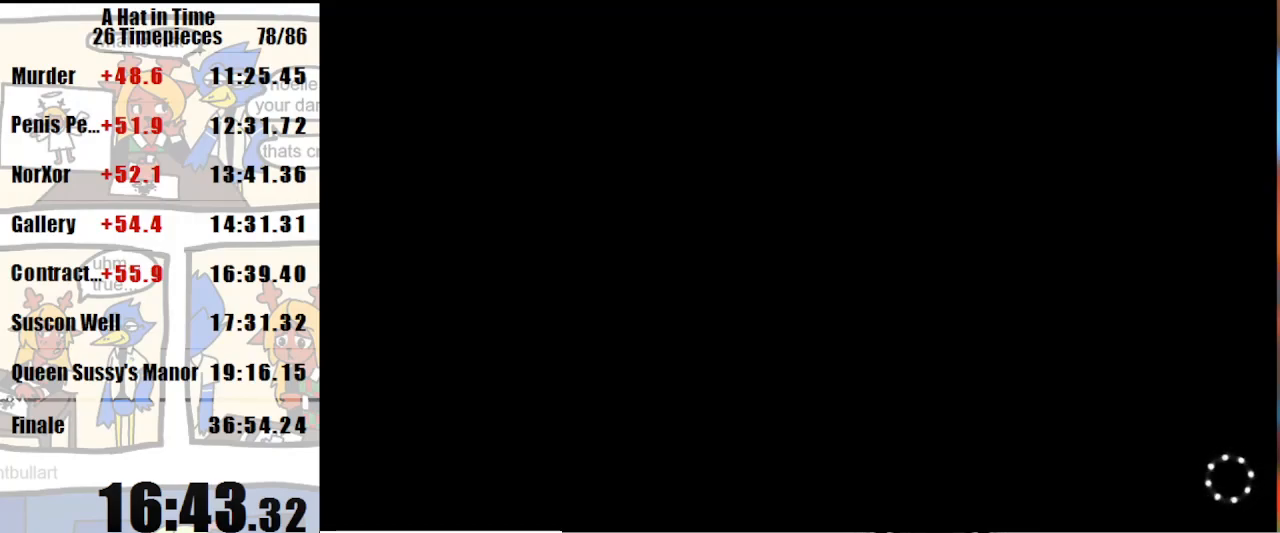
{"keys": ["d", "shift"], "mouse": [], "events": [[500, "d", "down"], [500, "shift", "down"]]}
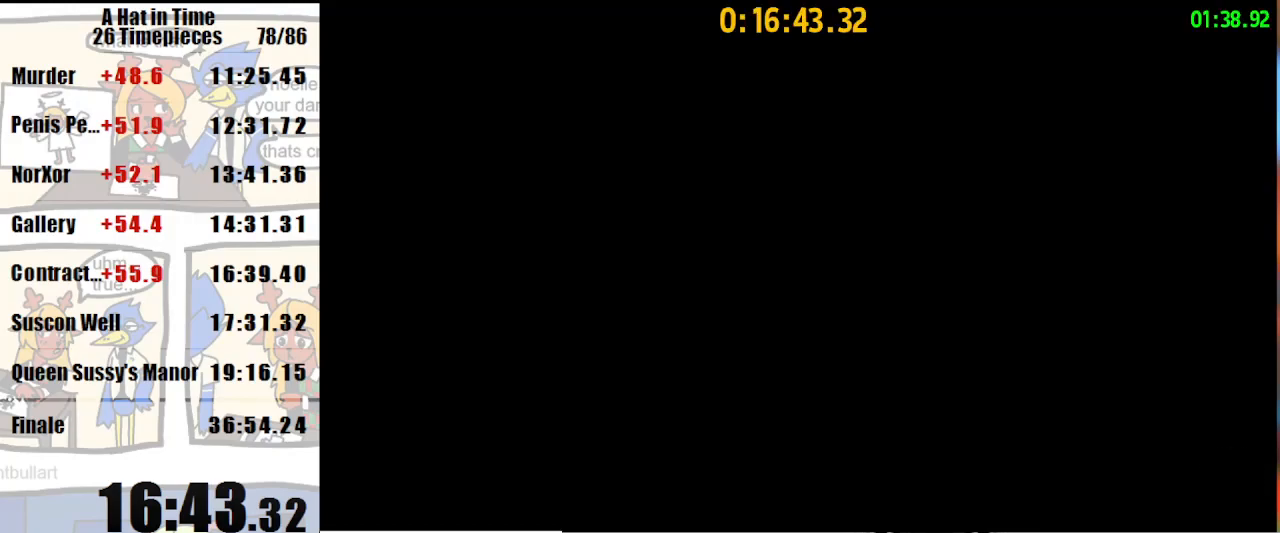
{"keys": ["d", "shift"], "mouse": [], "events": []}
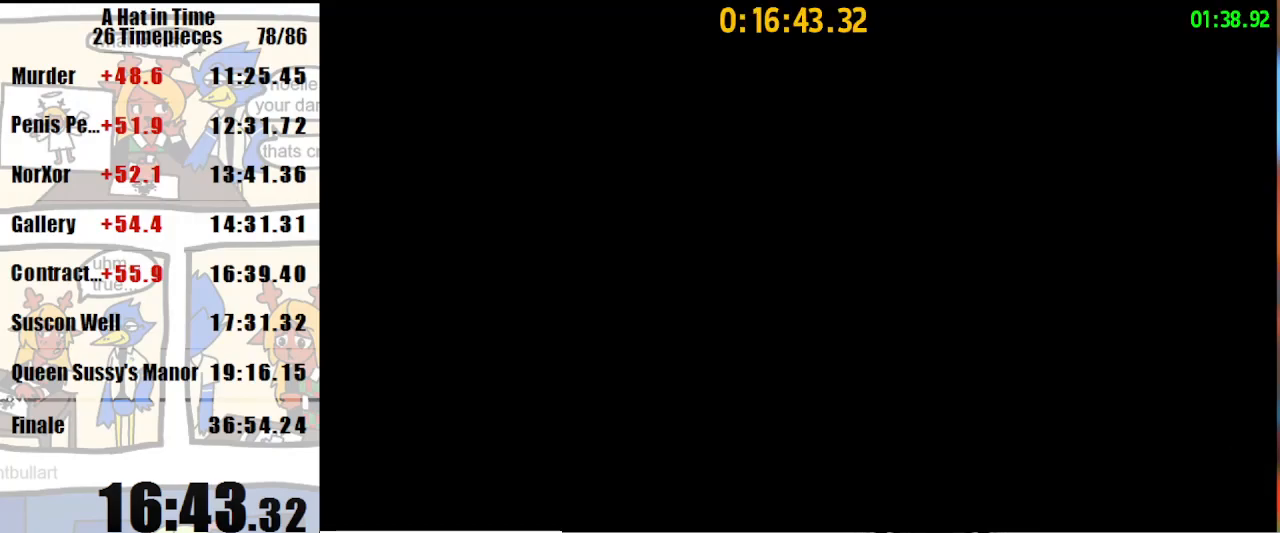
{"keys": ["d", "shift"], "mouse": [], "events": []}
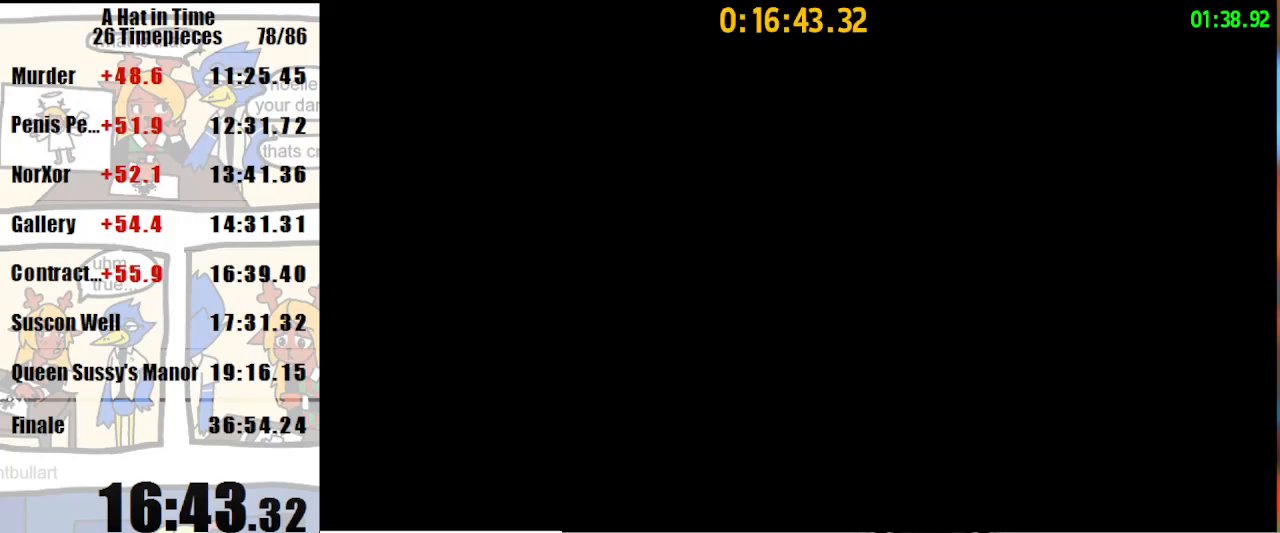
{"keys": ["d", "shift"], "mouse": [], "events": []}
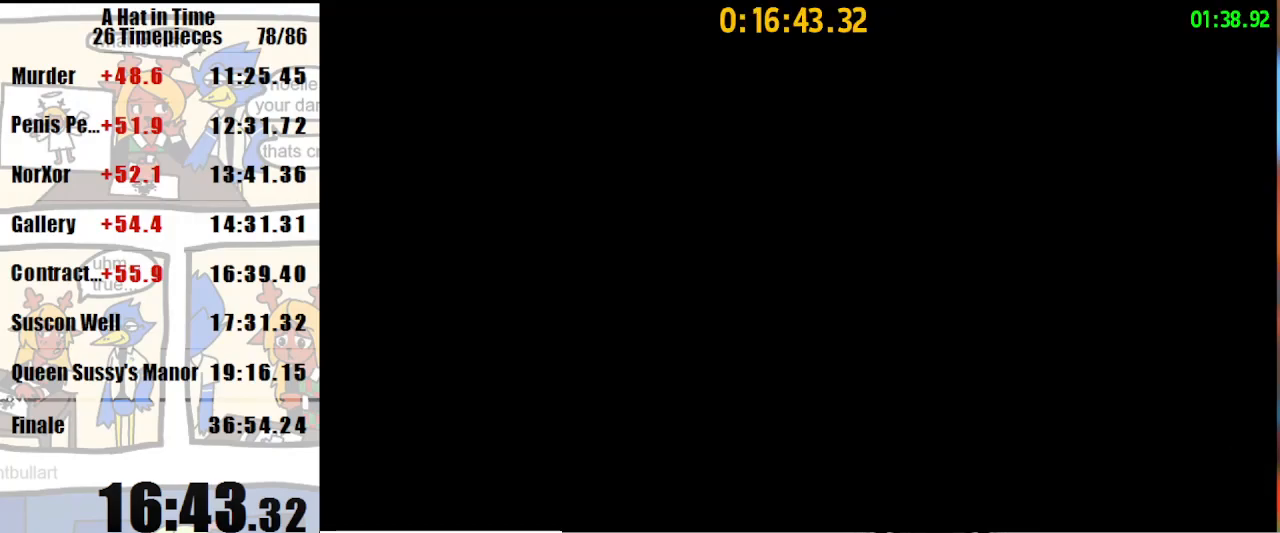
{"keys": ["d", "shift"], "mouse": [], "events": [[200, "mouse_right", "down"], [233, "s", "down"], [333, "mouse_right", "up"], [467, "s", "up"]]}
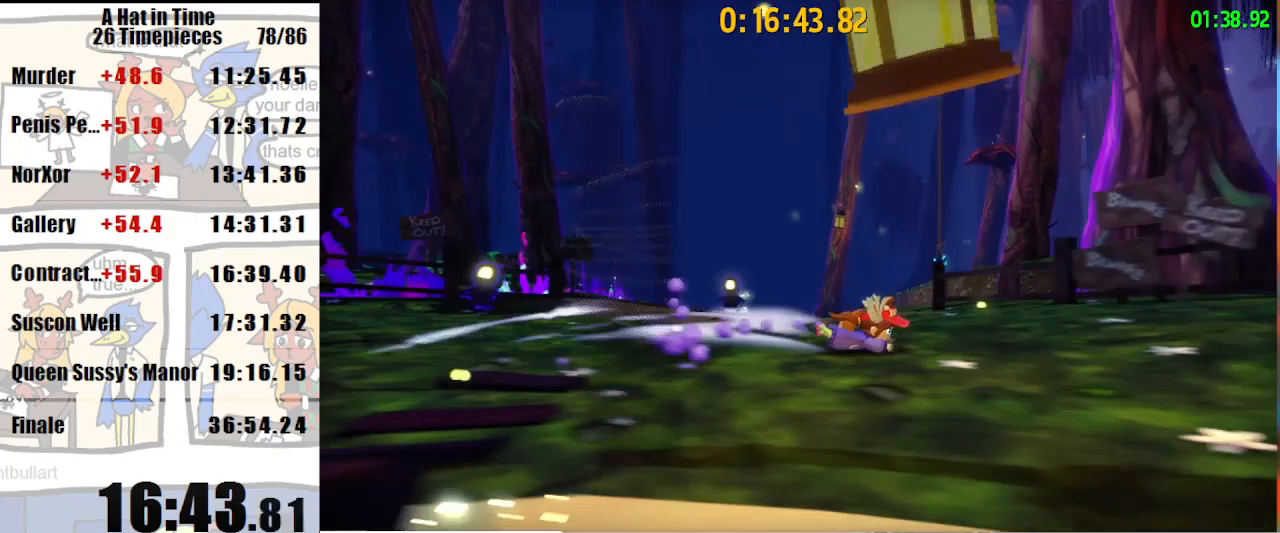
{"keys": ["shift", "w"], "mouse": [], "events": [[67, "mouse_right", "down"], [167, "mouse_right", "up"], [267, "w", "down"], [400, "d", "up"]]}
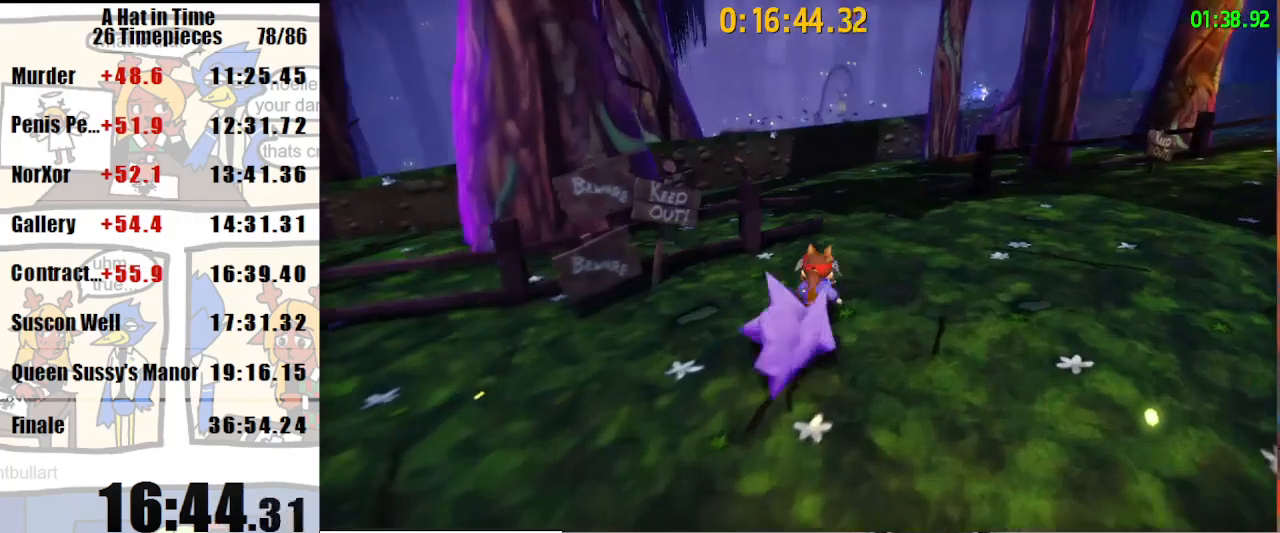
{"keys": ["shift", "w"], "mouse": [], "events": [[233, "d", "down"], [267, "d", "up"], [267, "mouse_right", "down"], [333, "mouse_right", "up"]]}
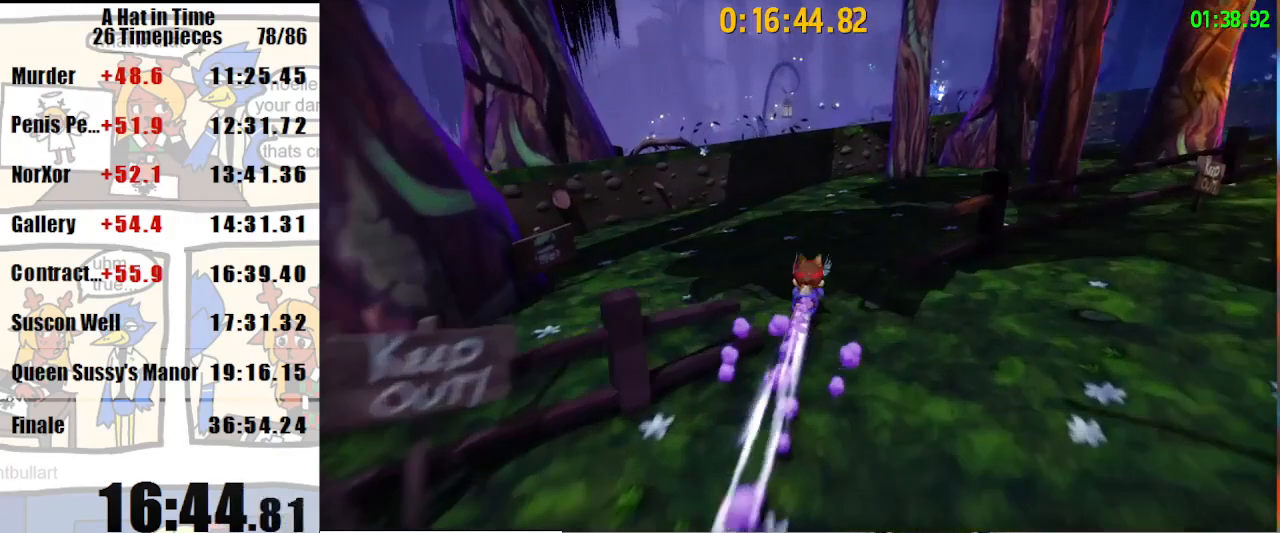
{"keys": ["shift", "w"], "mouse": [], "events": [[200, "mouse_right", "down"], [300, "mouse_right", "up"]]}
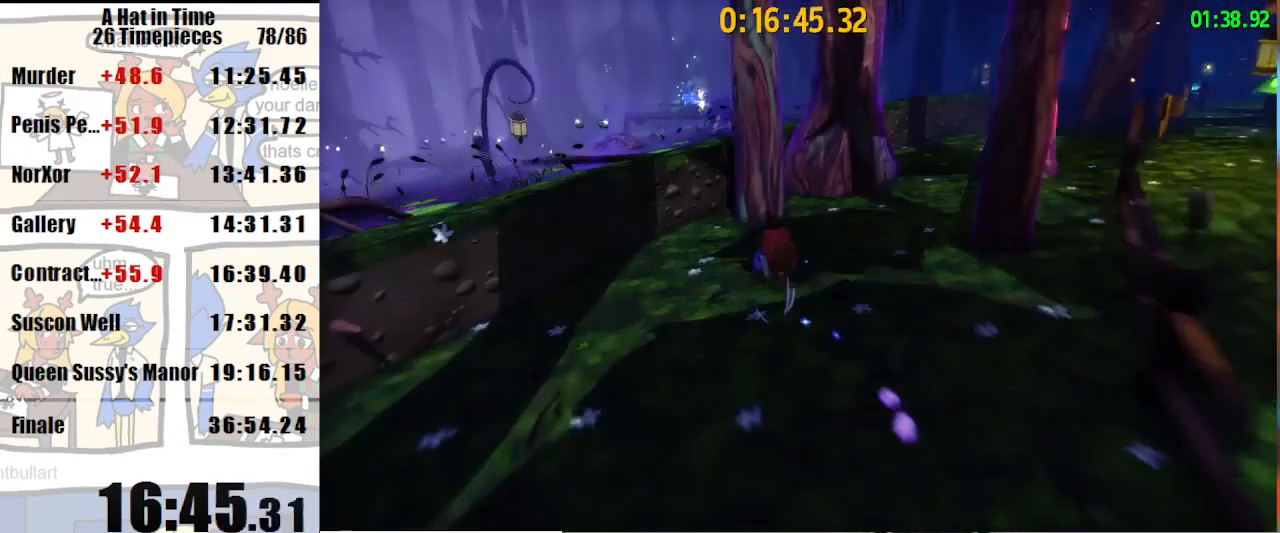
{"keys": ["a", "shift", "space", "w"], "mouse": [], "events": [[367, "space", "down"], [400, "a", "down"]]}
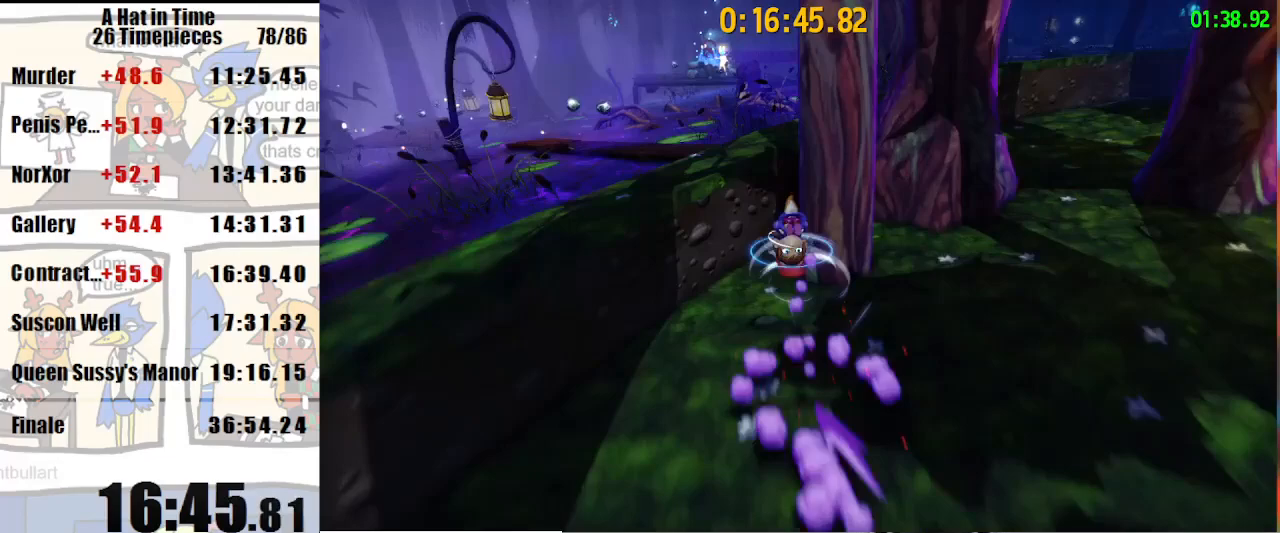
{"keys": ["shift", "w"], "mouse": [], "events": [[100, "space", "up"], [133, "a", "up"], [267, "d", "down"], [367, "d", "up"]]}
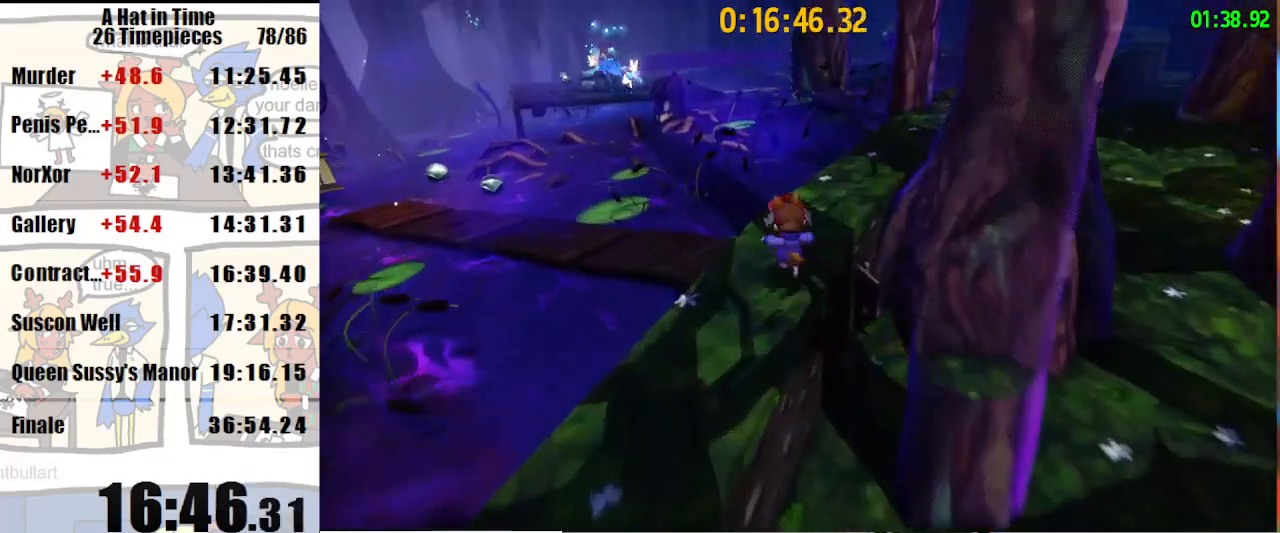
{"keys": ["shift", "w"], "mouse": [], "events": [[233, "space", "down"], [300, "space", "up"]]}
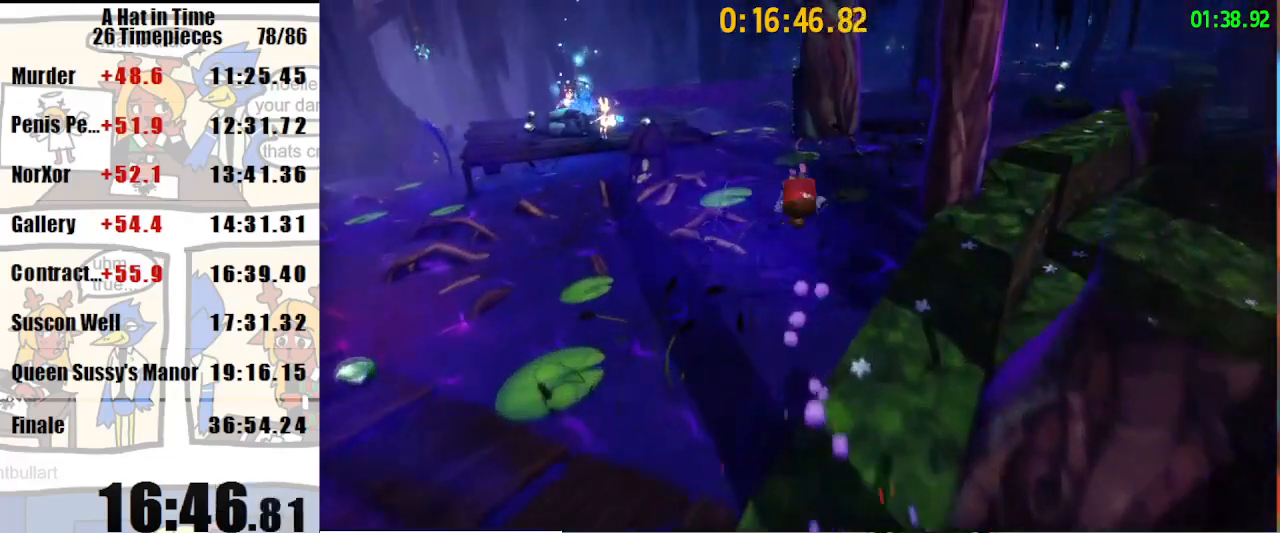
{"keys": ["shift", "w"], "mouse": [], "events": [[33, "mouse_right", "down"], [133, "mouse_right", "up"]]}
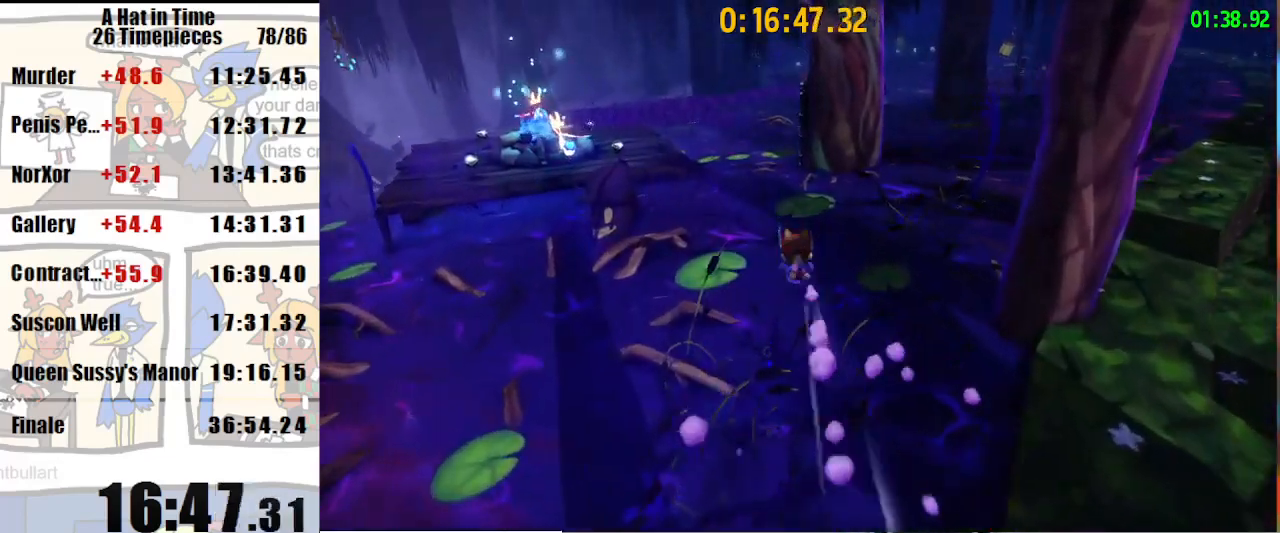
{"keys": ["shift", "w"], "mouse": ["right"], "events": [[167, "luigi", "down"], [233, "luigi", "up"], [233, "mouse_right", "down"]]}
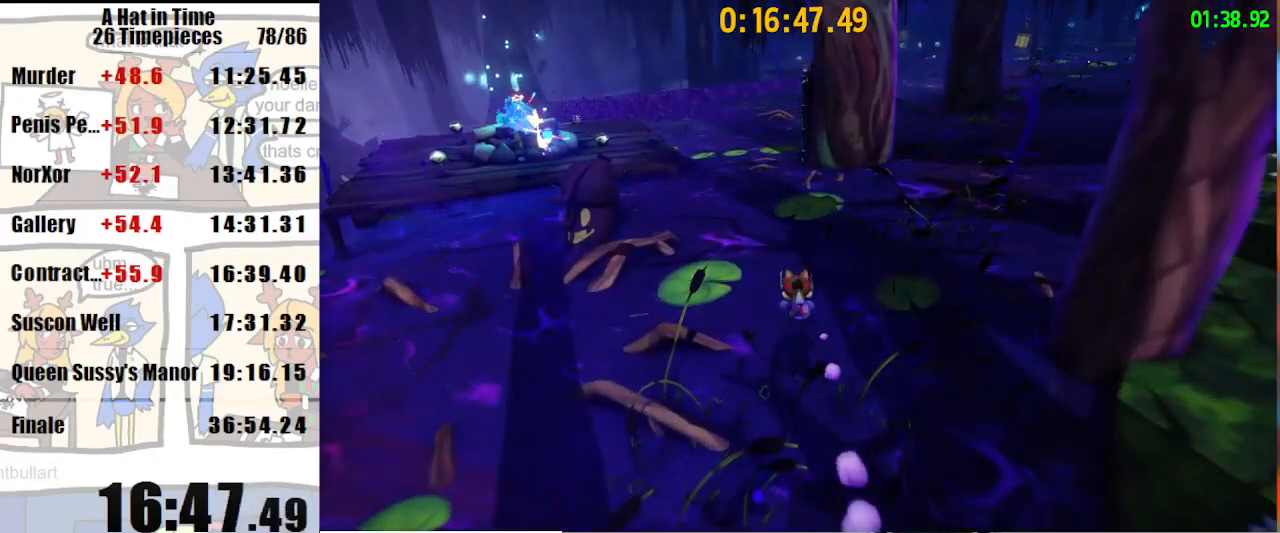
{"keys": ["shift", "w"], "mouse": [], "events": [[200, "a", "down"], [200, "mouse_right", "up"], [300, "a", "up"]]}
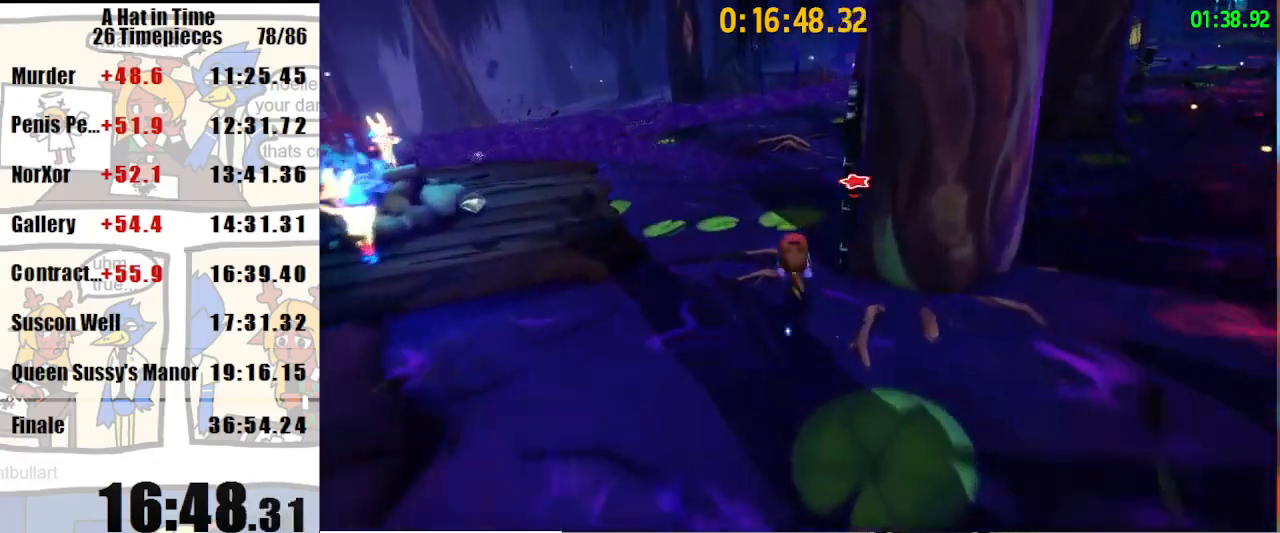
{"keys": ["shift", "w"], "mouse": [], "events": [[33, "d", "down"], [267, "d", "up"]]}
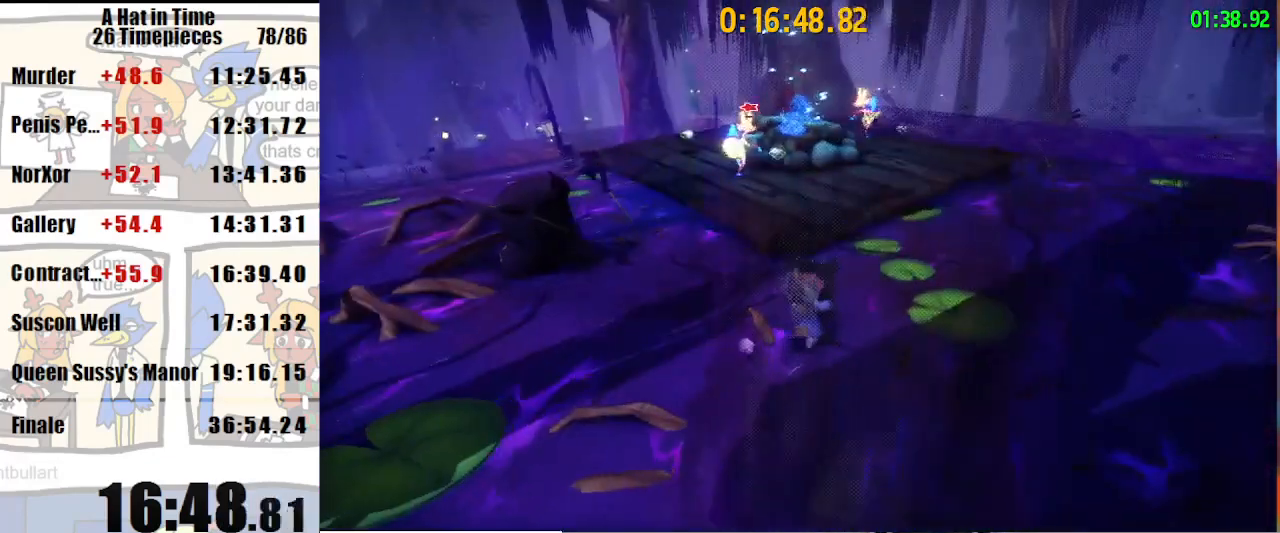
{"keys": ["shift", "w"], "mouse": [], "events": [[333, "space", "down"], [500, "space", "up"]]}
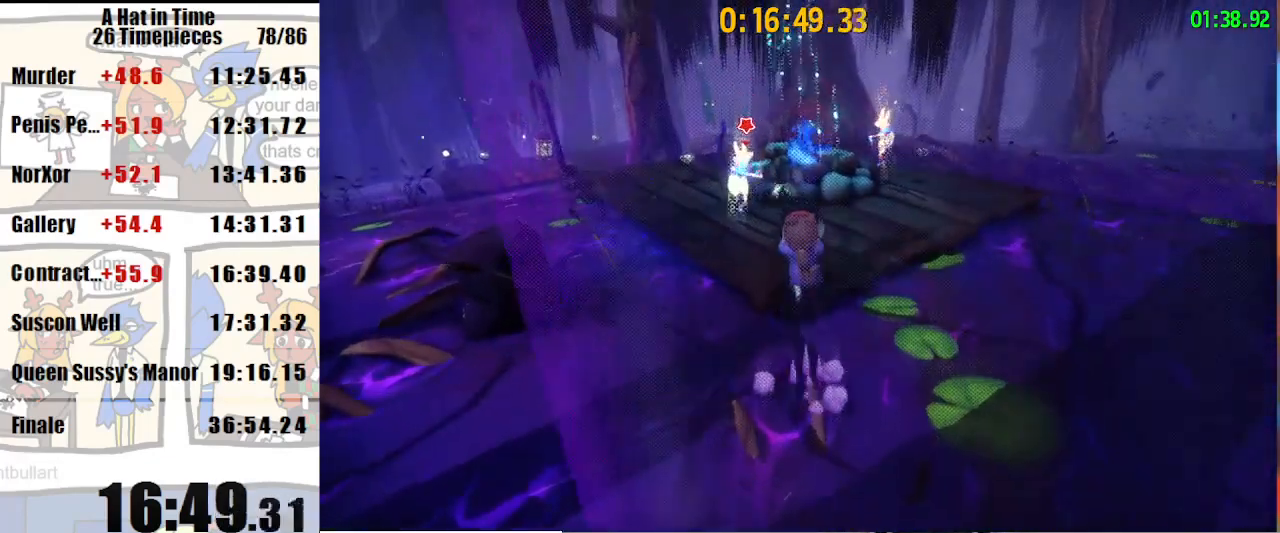
{"keys": ["shift", "w"], "mouse": [], "events": []}
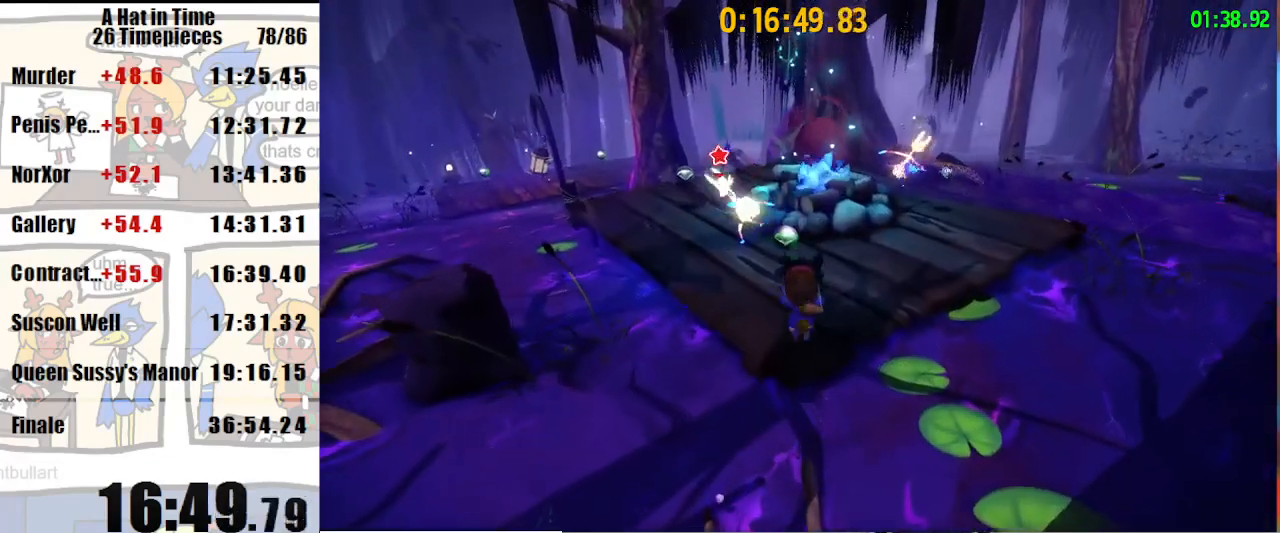
{"keys": ["d", "shift", "w"], "mouse": [], "events": [[167, "space", "down"], [267, "space", "up"], [300, "mouse_left", "down"], [400, "d", "down"], [400, "mouse_left", "up"]]}
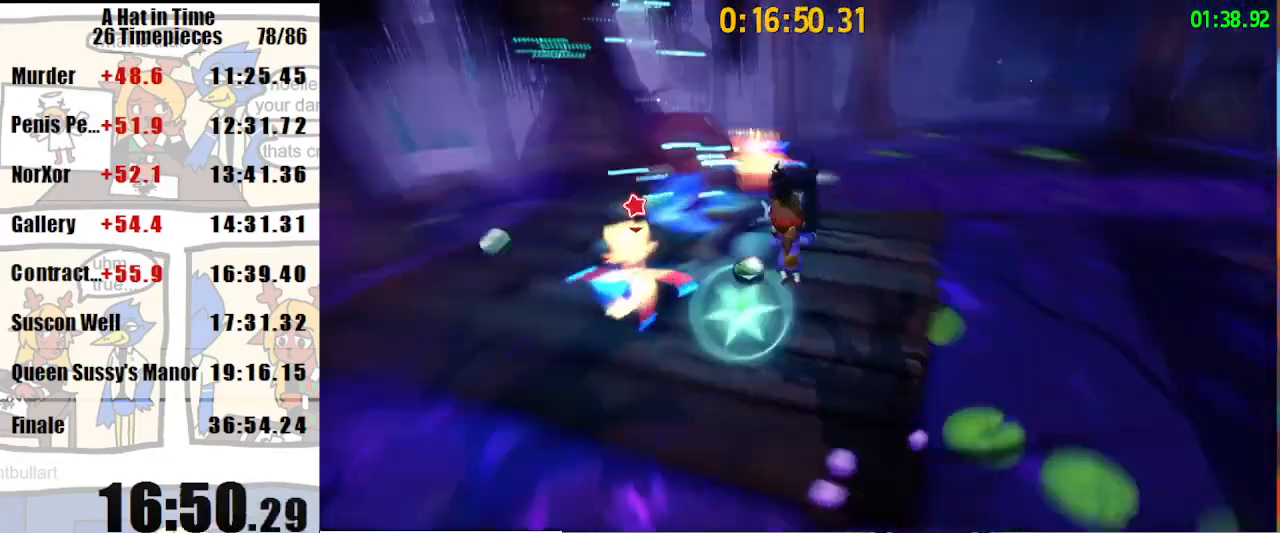
{"keys": ["shift", "w"], "mouse": [], "events": [[133, "d", "up"]]}
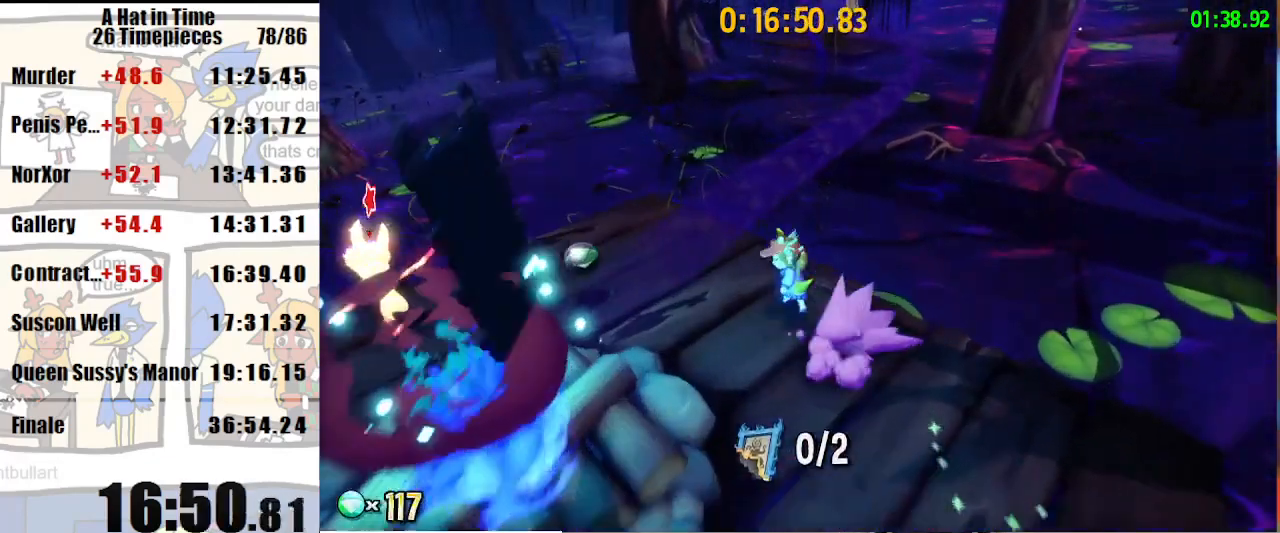
{"keys": ["shift", "w"], "mouse": [], "events": [[200, "space", "down"], [300, "space", "up"]]}
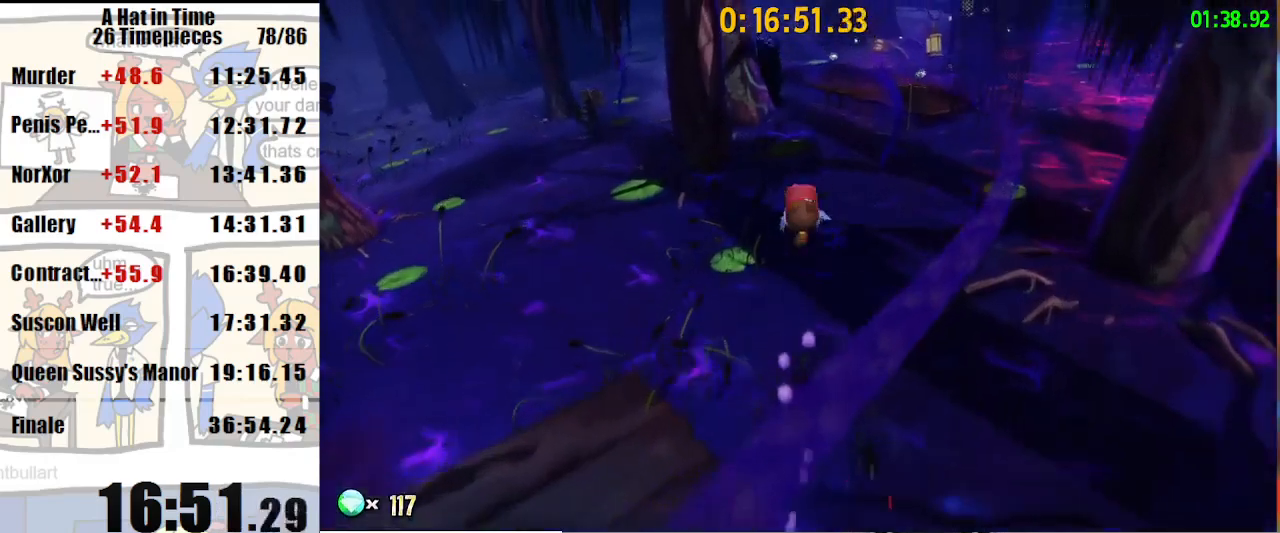
{"keys": ["shift", "w"], "mouse": [], "events": [[33, "mouse_right", "down"], [133, "mouse_right", "up"]]}
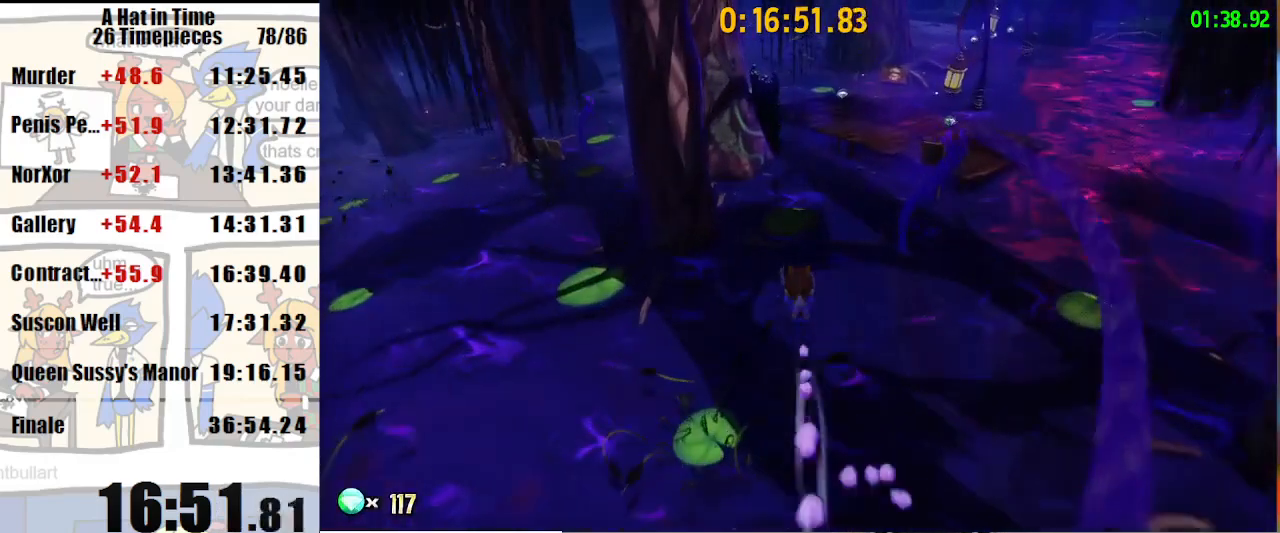
{"keys": ["shift", "w"], "mouse": ["right"], "events": [[200, "luigi", "down"], [233, "luigi", "up"], [267, "mouse_right", "down"]]}
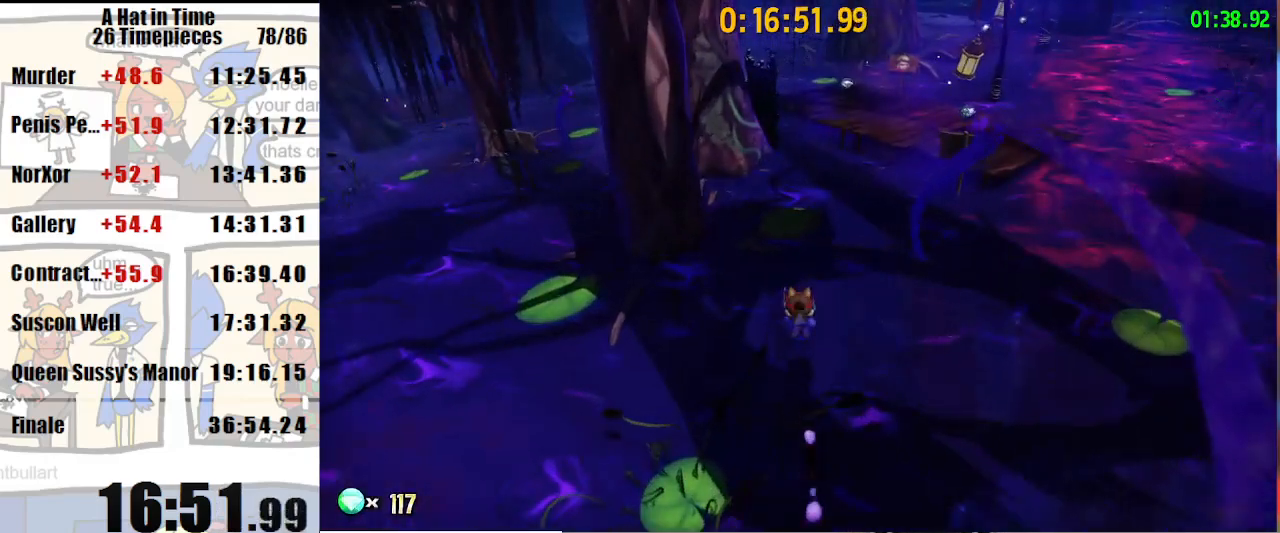
{"keys": ["shift", "w"], "mouse": [], "events": [[200, "mouse_right", "up"]]}
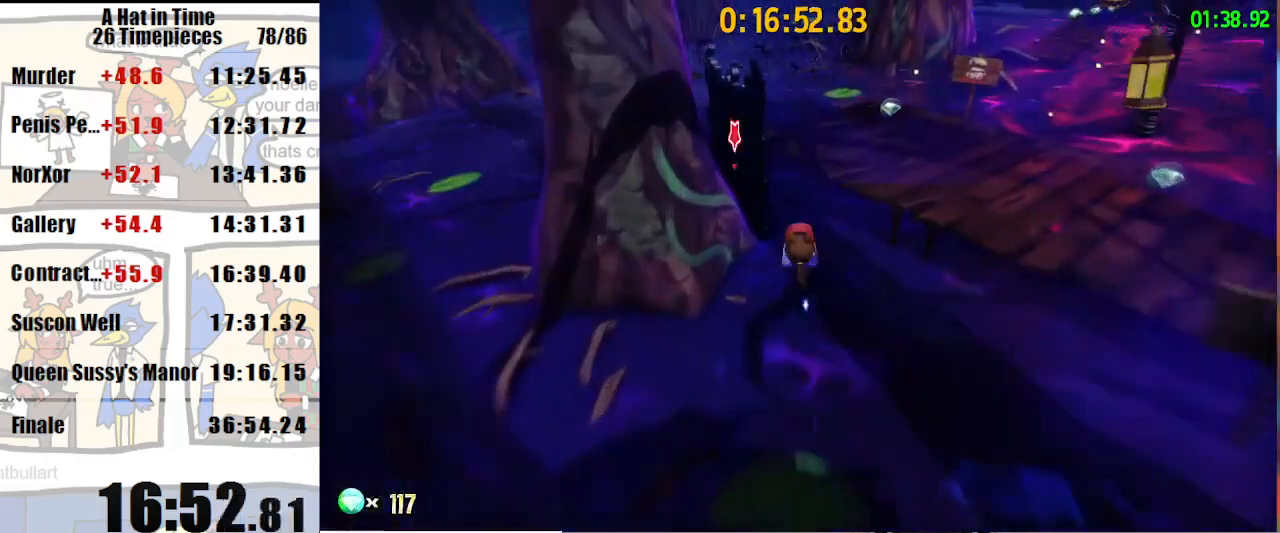
{"keys": ["lagwarps"], "mouse": [], "events": [[67, "a", "down"], [200, "a", "up"], [267, "shift", "up"], [267, "w", "up"], [433, "lagwarps", "down"]]}
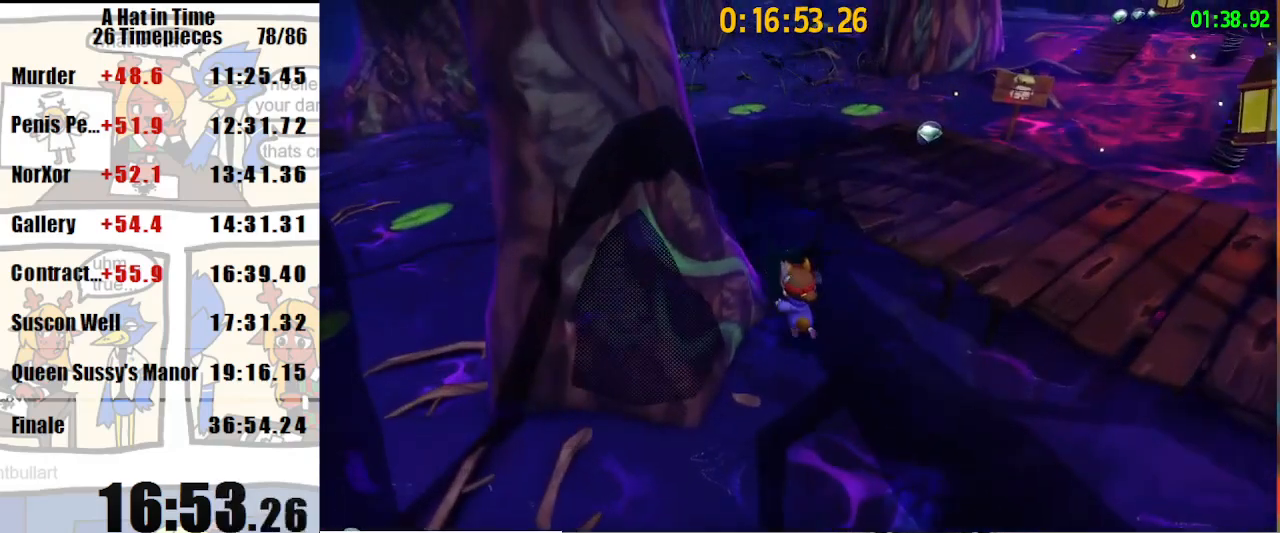
{"keys": ["lagwarps"], "mouse": [], "events": [[33, "lagwarps", "up"], [133, "lagwarps", "down"], [200, "lagwarps", "up"], [233, "lagwarps", "down"], [333, "lagwarps", "up"], [367, "lagwarps", "down"], [467, "lagwarps", "up"], [500, "lagwarps", "down"]]}
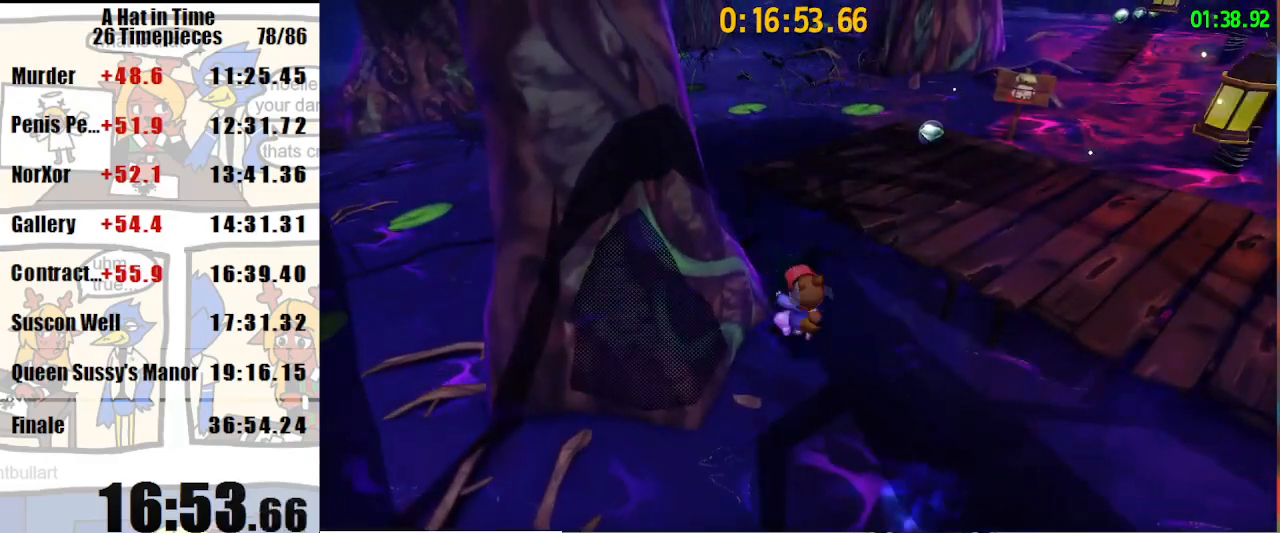
{"keys": ["a", "s"], "mouse": [], "events": [[100, "lagwarps", "up"], [167, "lagwarps", "down"], [233, "lagwarps", "up"], [400, "a", "down"], [400, "s", "down"]]}
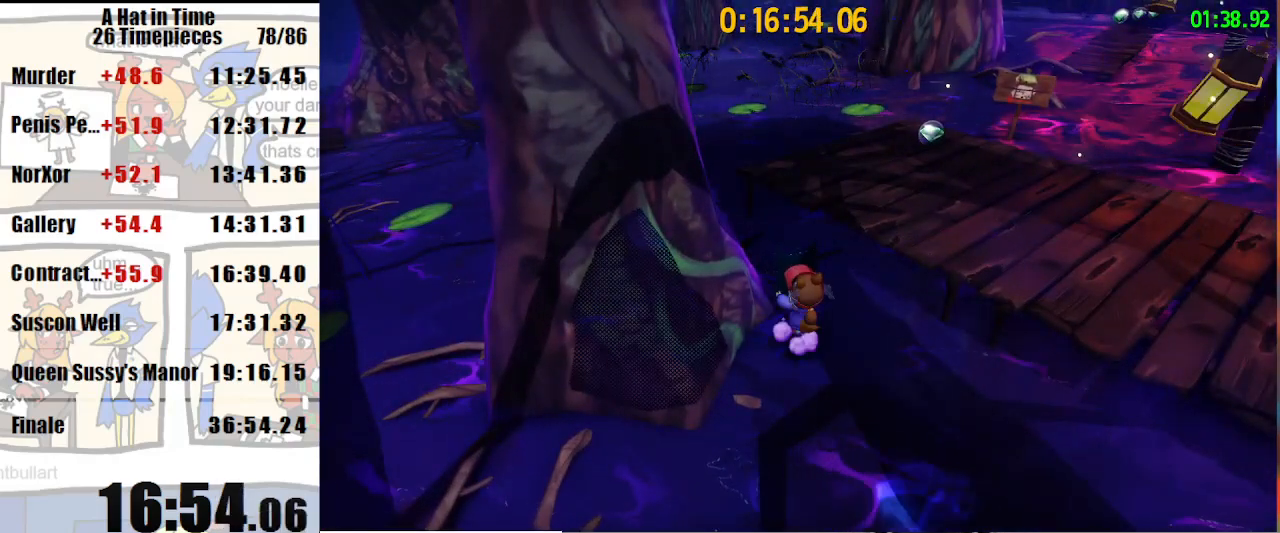
{"keys": ["s", "space"], "mouse": [], "events": [[400, "a", "up"], [500, "space", "down"]]}
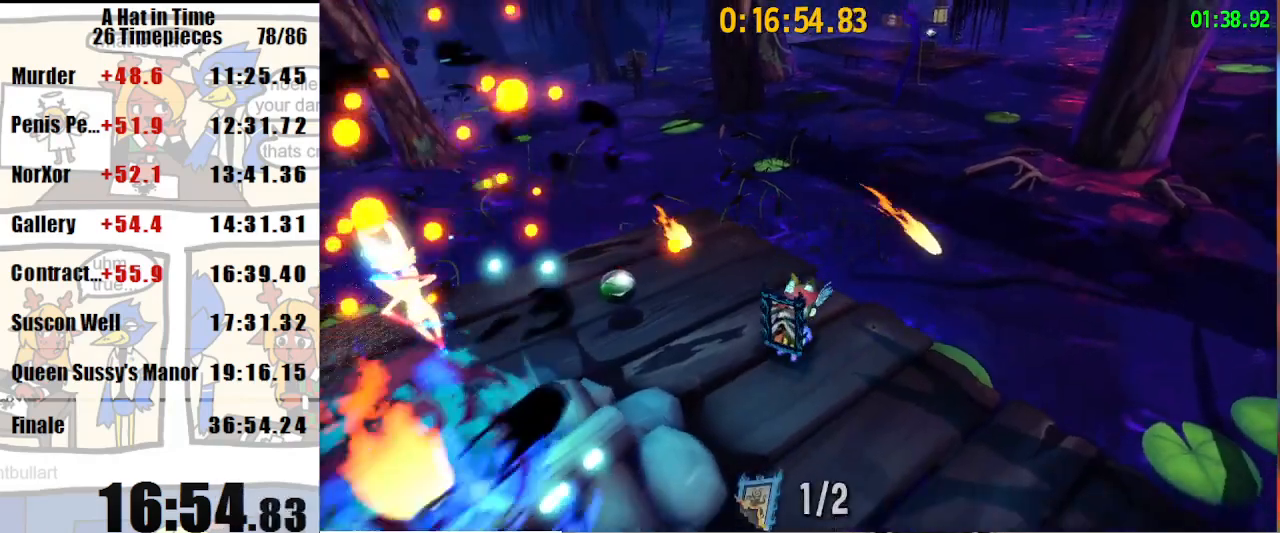
{"keys": ["a", "w"], "mouse": [], "events": [[33, "a", "down"], [233, "space", "up"], [333, "s", "up"], [400, "w", "down"]]}